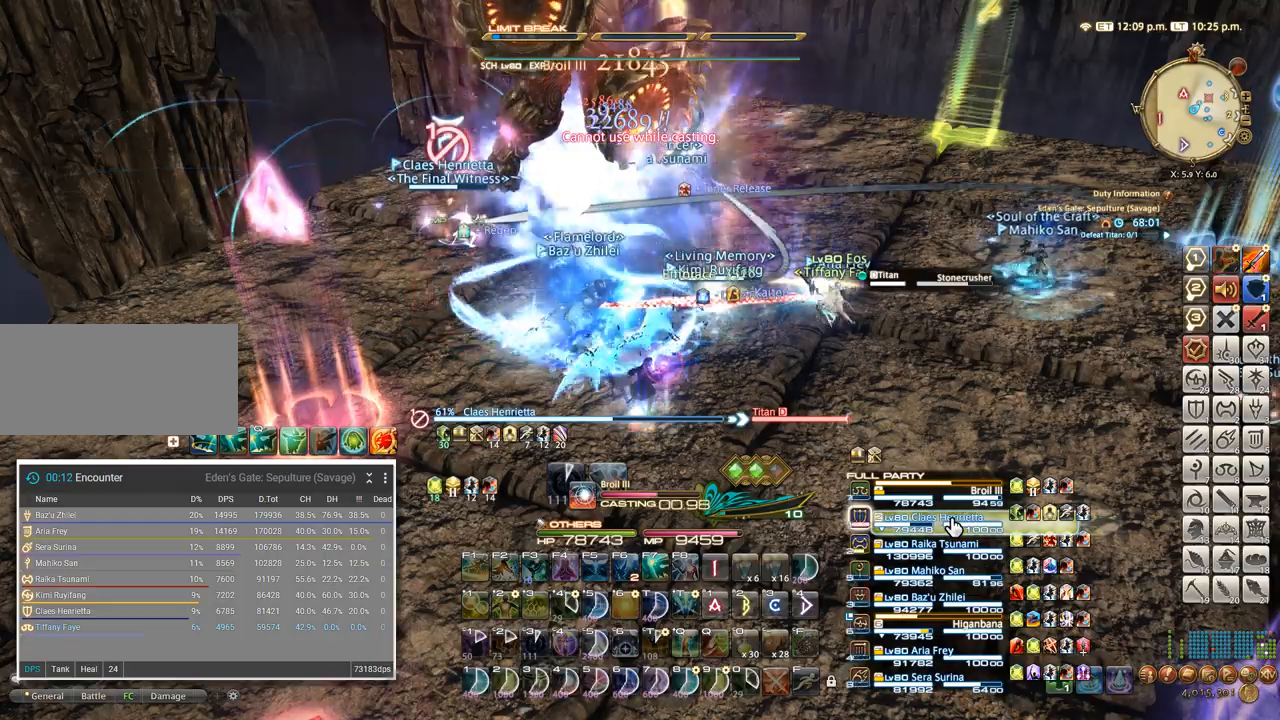
Gameplay with keyboard; each line is a JSON object with the keys held at the frame after it. "events" lists presses ("down") and releases ("up") of ".", "/", "0", "1", "2", "3", "4", "5", "6", "7", "8", "9", "a", "alt_l", "alt_r", "b", "backslash", "backspace", "c", "caps_lock", "comma", "ctrl_l", "ctrl_r", "d", "e", "equals", "escape", "f", "f1", "f10", "f11", "f12", "f2", "f3", "f4", "f5", "f6", "f7", "f8", "f9", "g", "h", "i", "j", "k", "l", "lbracket", "m", "minus", "n", "o", "p", "q", "quote", "r", "rbracket", "return", "s", "semicolon", "shift_l", "shift_r", "space", "super", "t", "tab", "tilde", "u", "v", "w", "x" and "y" between this image and that frame as [ms after this image, input, new state], when the widget could be followed in between. No other keys are recorded. Mouse input is not recorded. Not read: z.
{"keys": [], "events": [[417, "2", "down"], [500, "2", "up"]]}
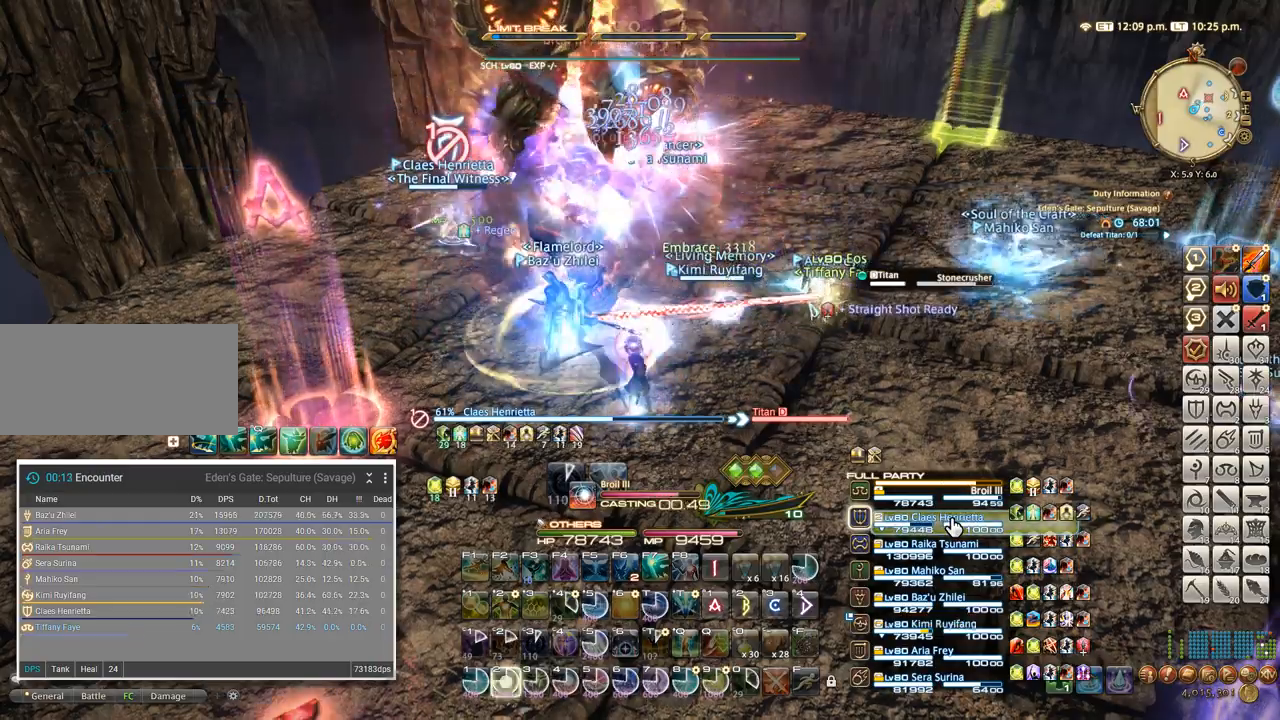
{"keys": ["2"], "events": [[67, "2", "down"], [134, "2", "up"], [200, "2", "down"], [267, "2", "up"], [334, "2", "down"], [400, "2", "up"], [450, "2", "down"]]}
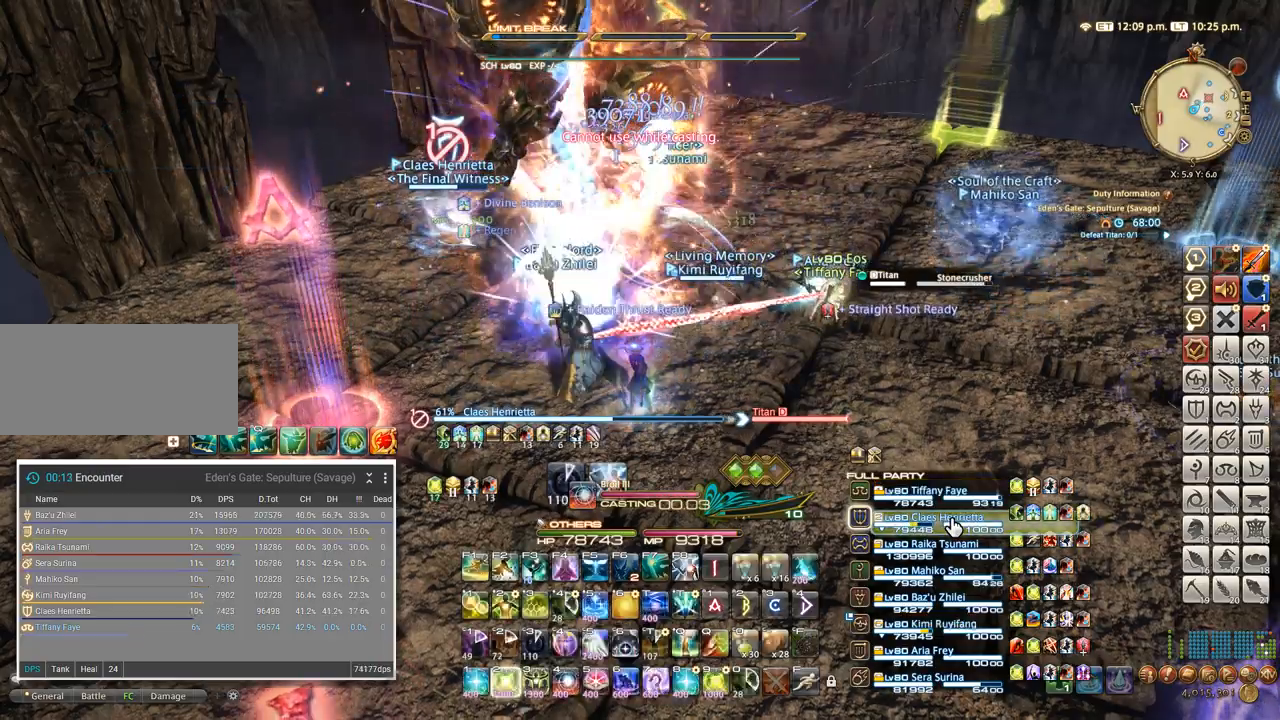
{"keys": ["2"], "events": [[34, "2", "up"], [84, "2", "down"], [150, "2", "up"], [217, "2", "down"], [284, "2", "up"], [334, "2", "down"], [400, "2", "up"], [467, "2", "down"]]}
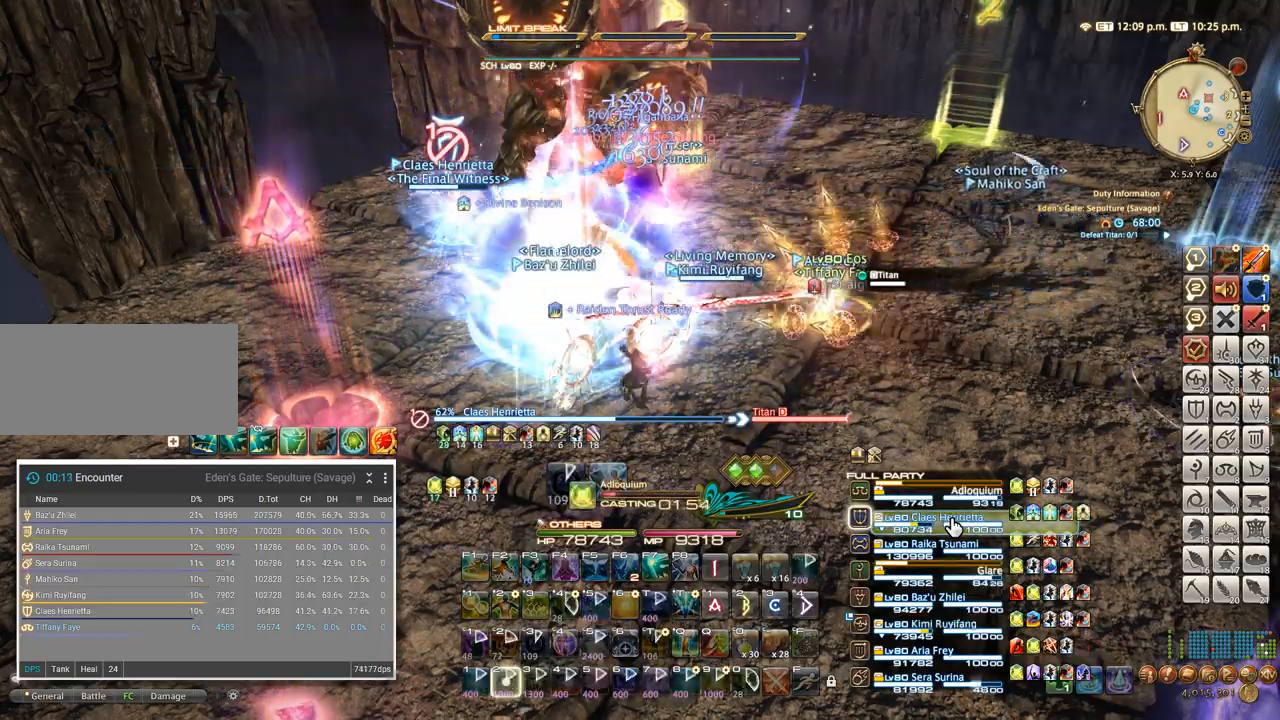
{"keys": [], "events": [[34, "2", "up"], [84, "2", "down"], [217, "2", "up"]]}
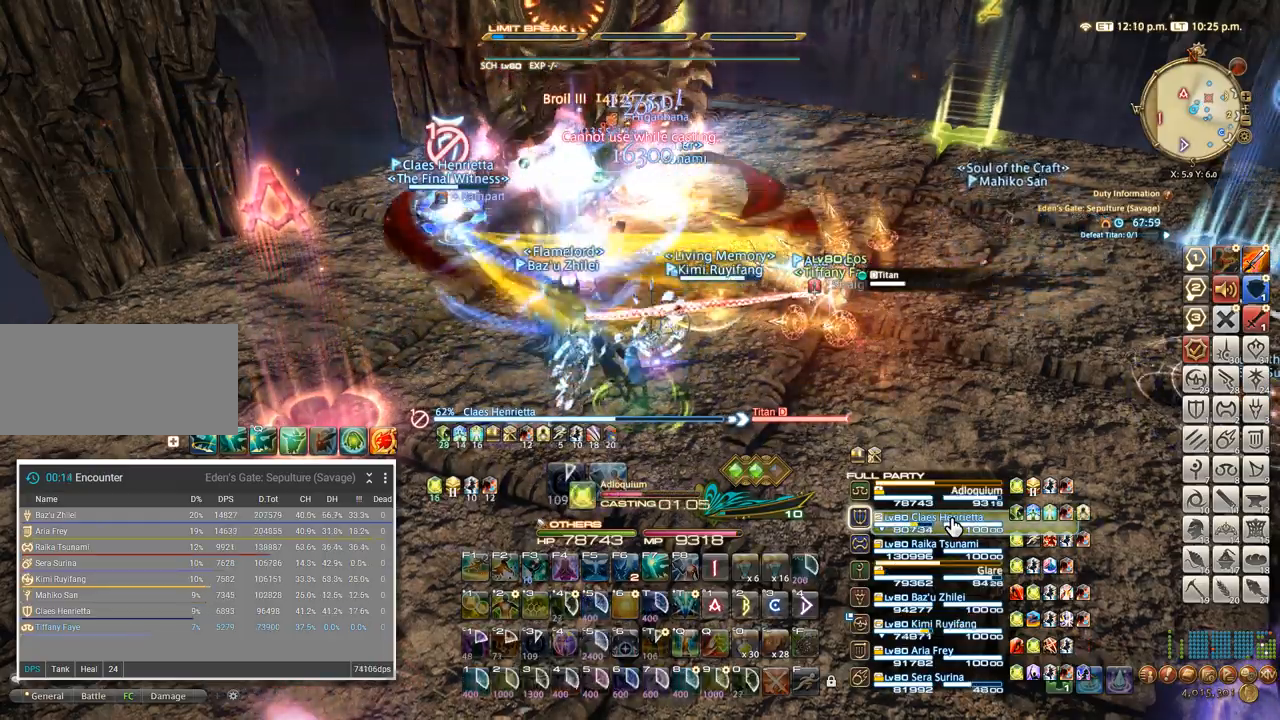
{"keys": [], "events": []}
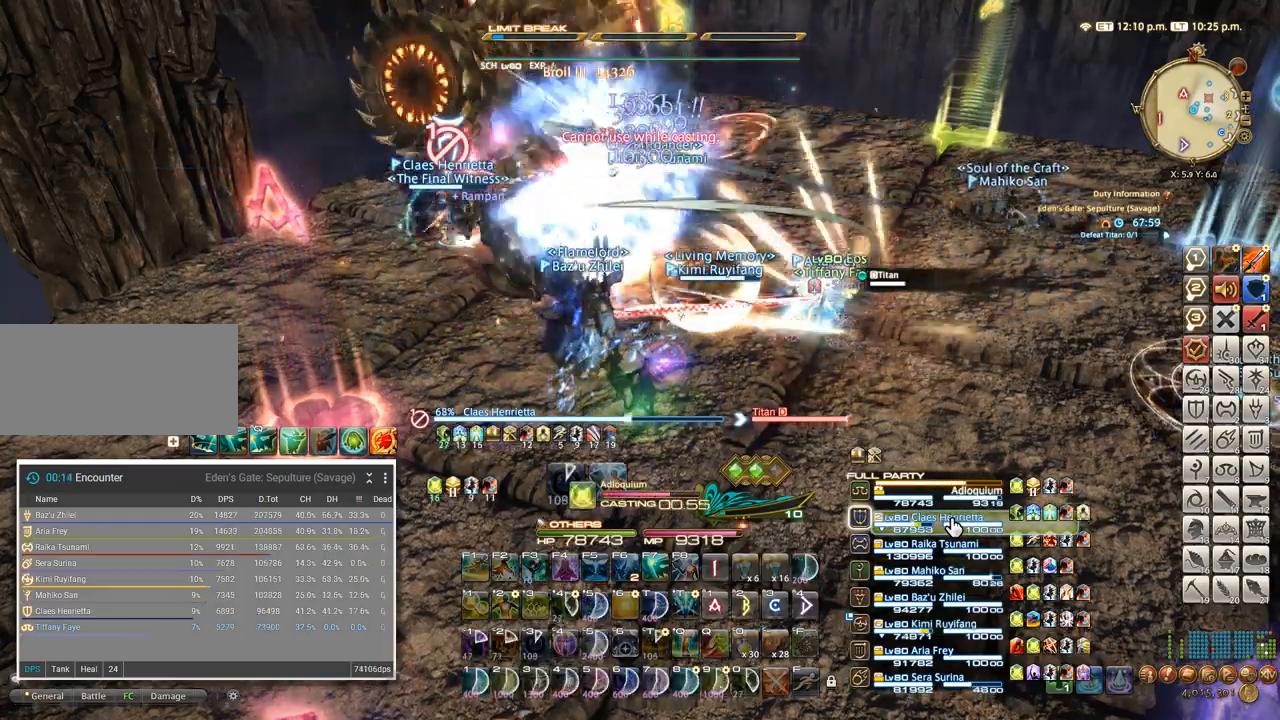
{"keys": [], "events": []}
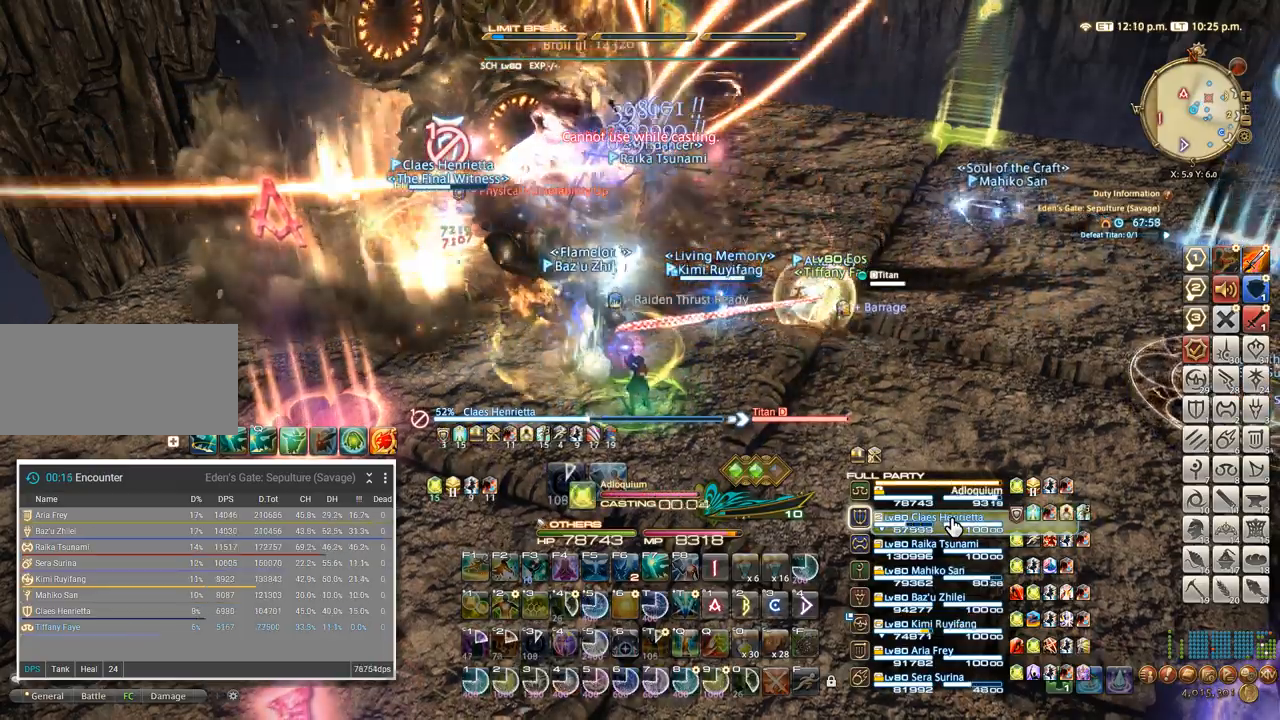
{"keys": [], "events": [[367, "f4", "down"], [434, "f4", "up"]]}
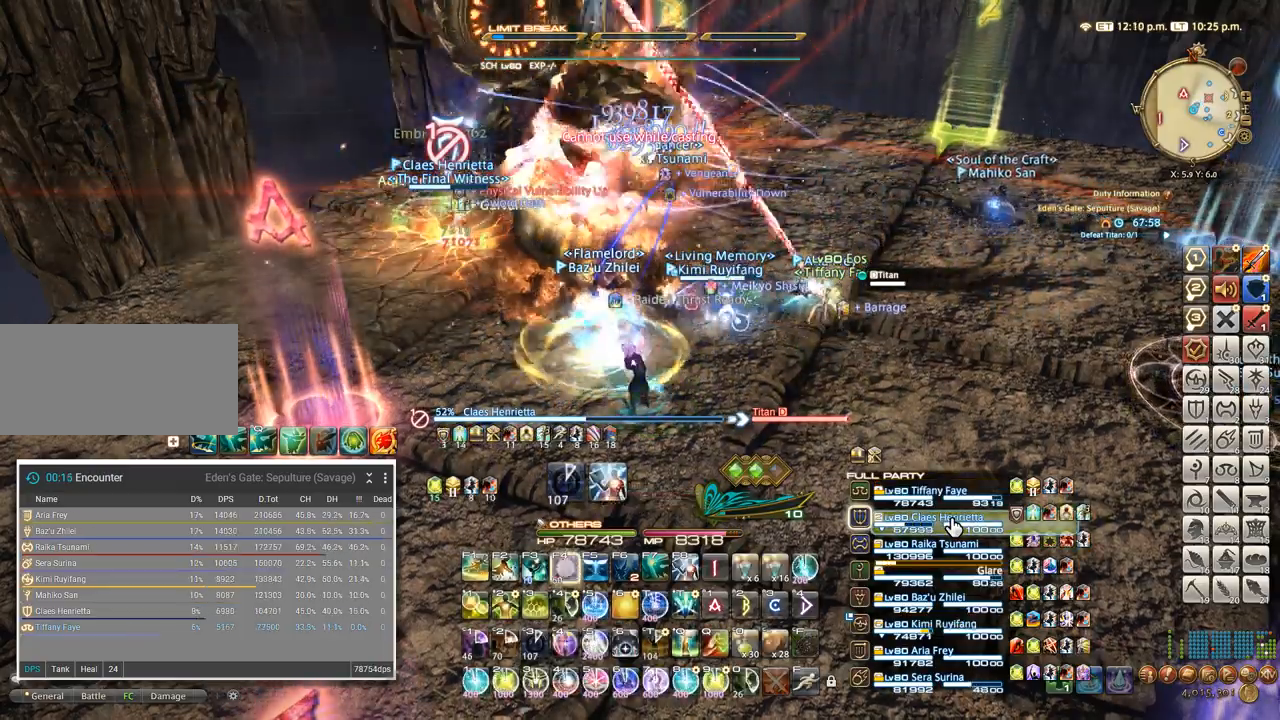
{"keys": ["4"]}
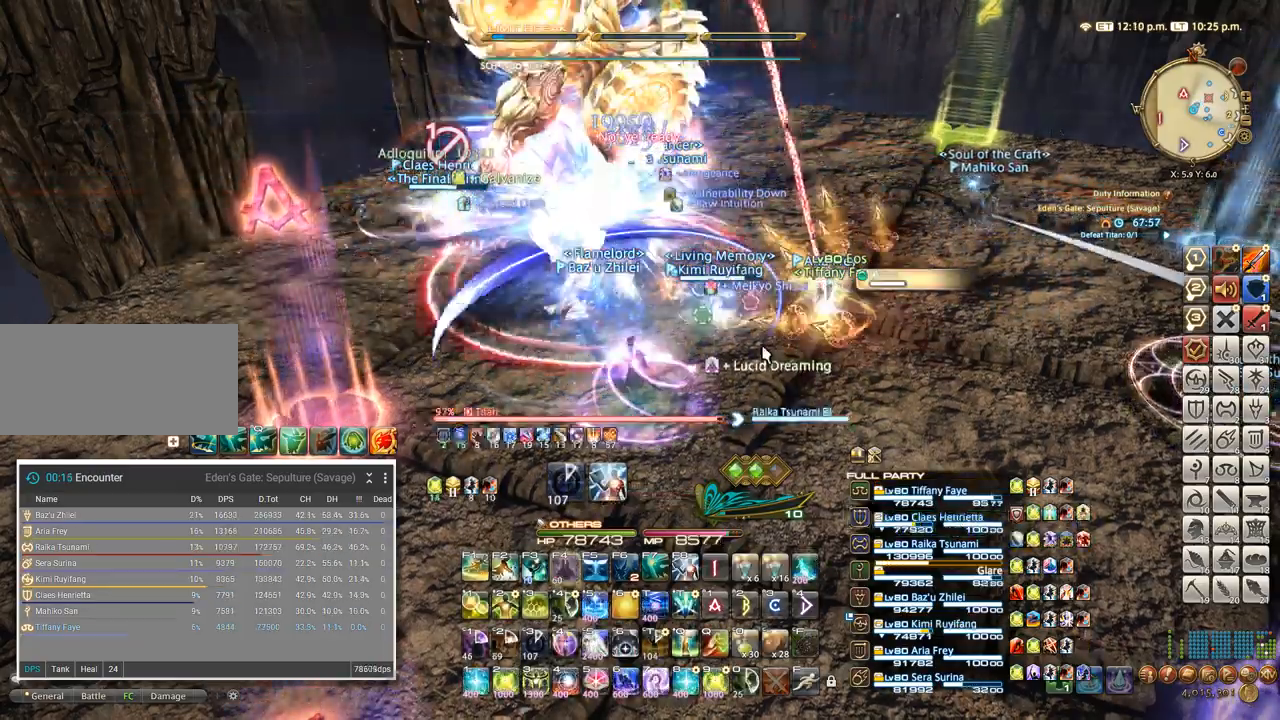
{"keys": ["4"]}
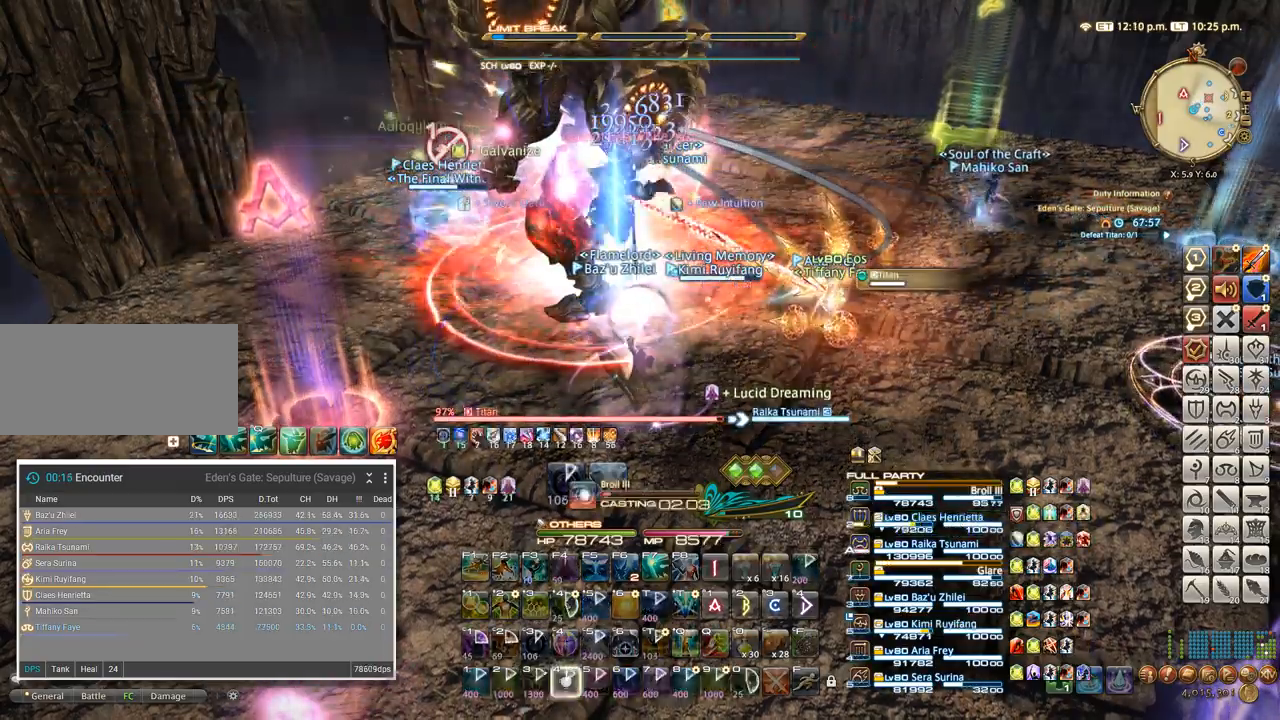
{"keys": [], "events": [[17, "4", "up"], [84, "4", "down"], [167, "4", "up"], [250, "4", "down"], [350, "4", "up"]]}
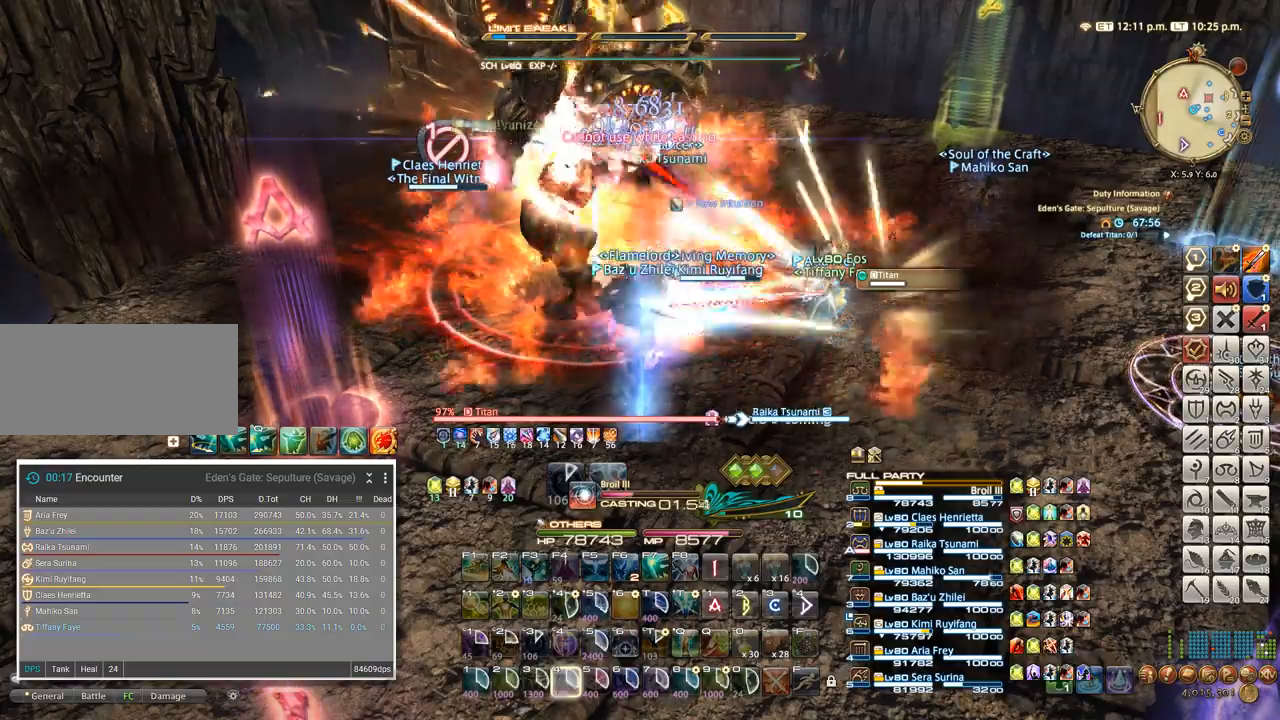
{"keys": [], "events": []}
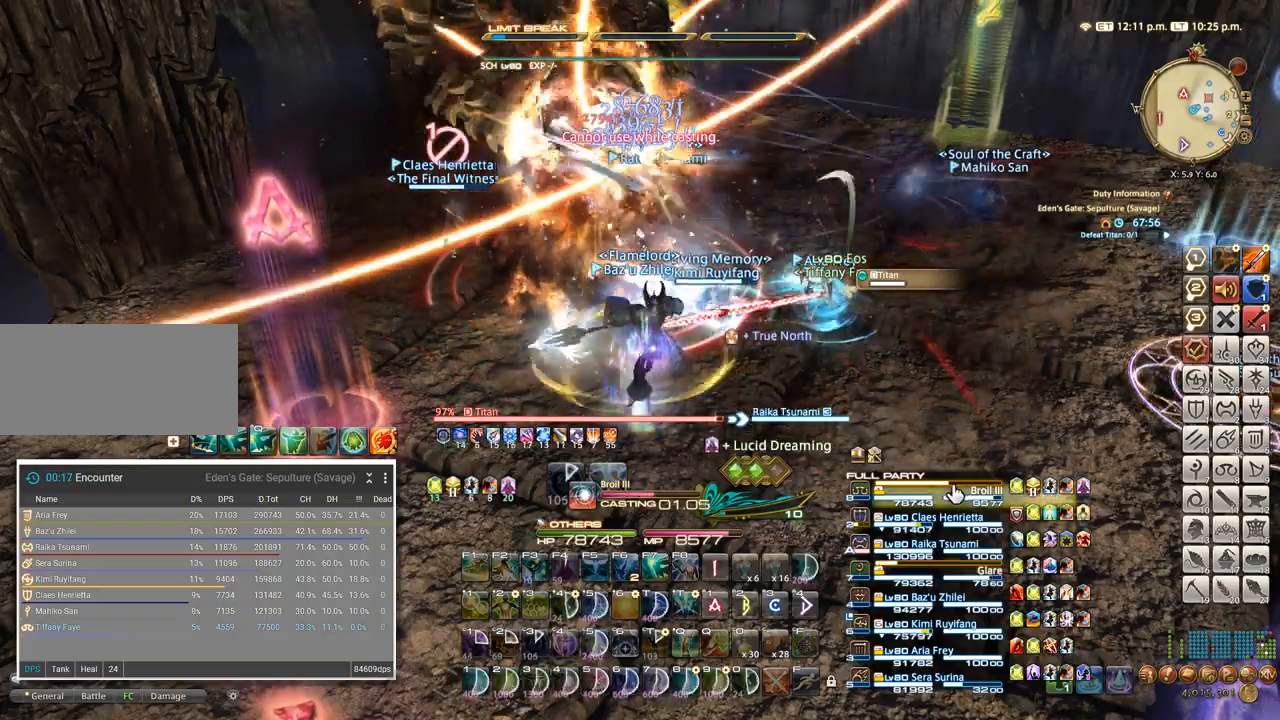
{"keys": [], "events": []}
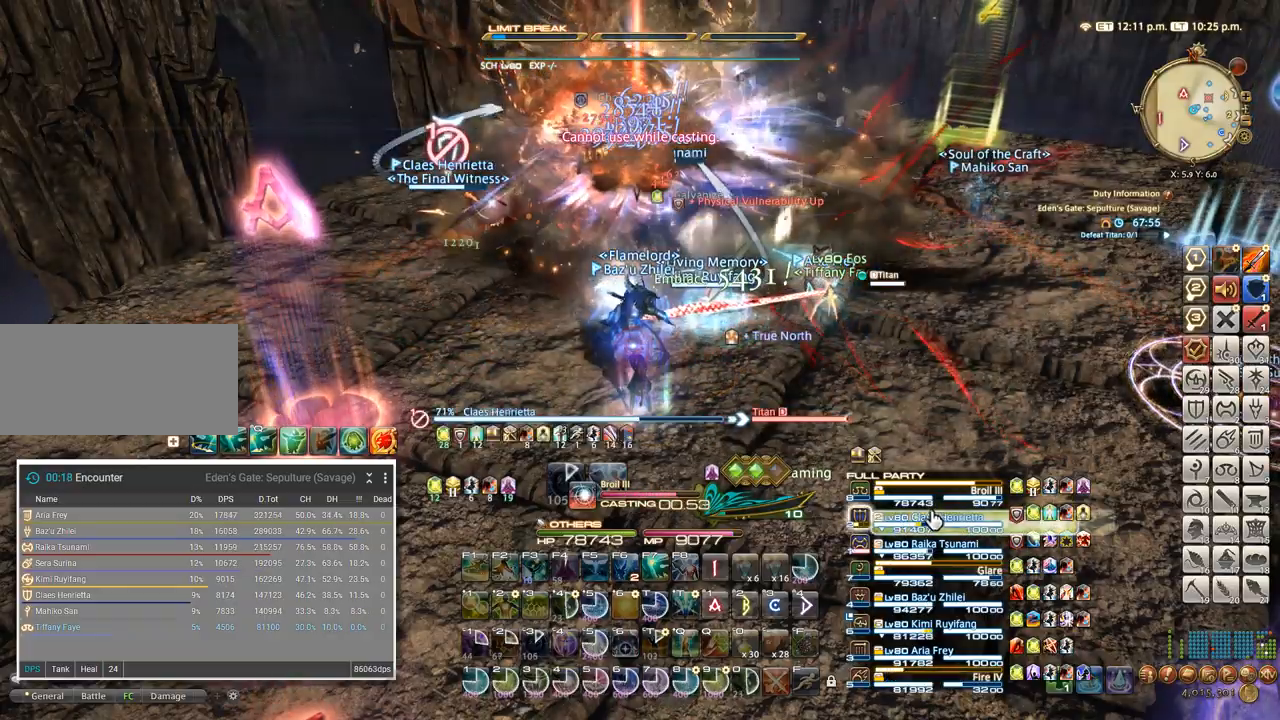
{"keys": [], "events": []}
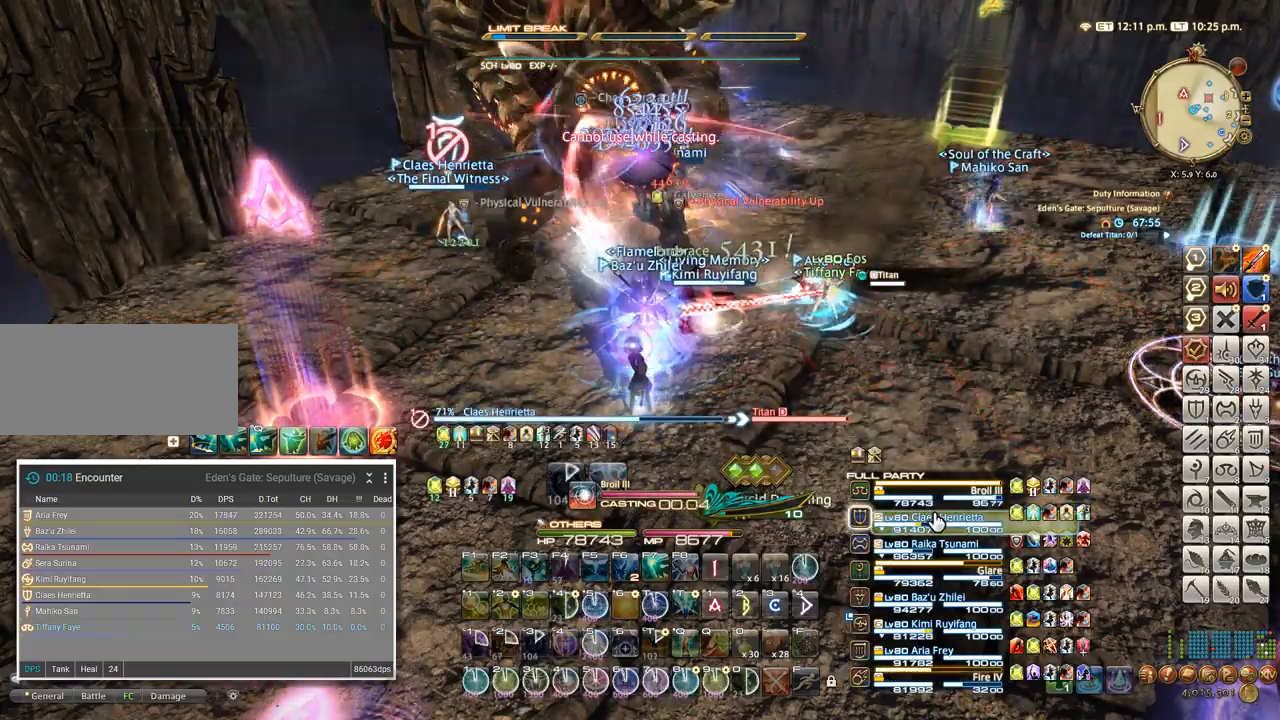
{"keys": [], "events": [[17, "2", "down"], [100, "2", "up"], [167, "2", "down"], [234, "2", "up"], [300, "2", "down"], [367, "2", "up"], [434, "2", "down"], [500, "2", "up"]]}
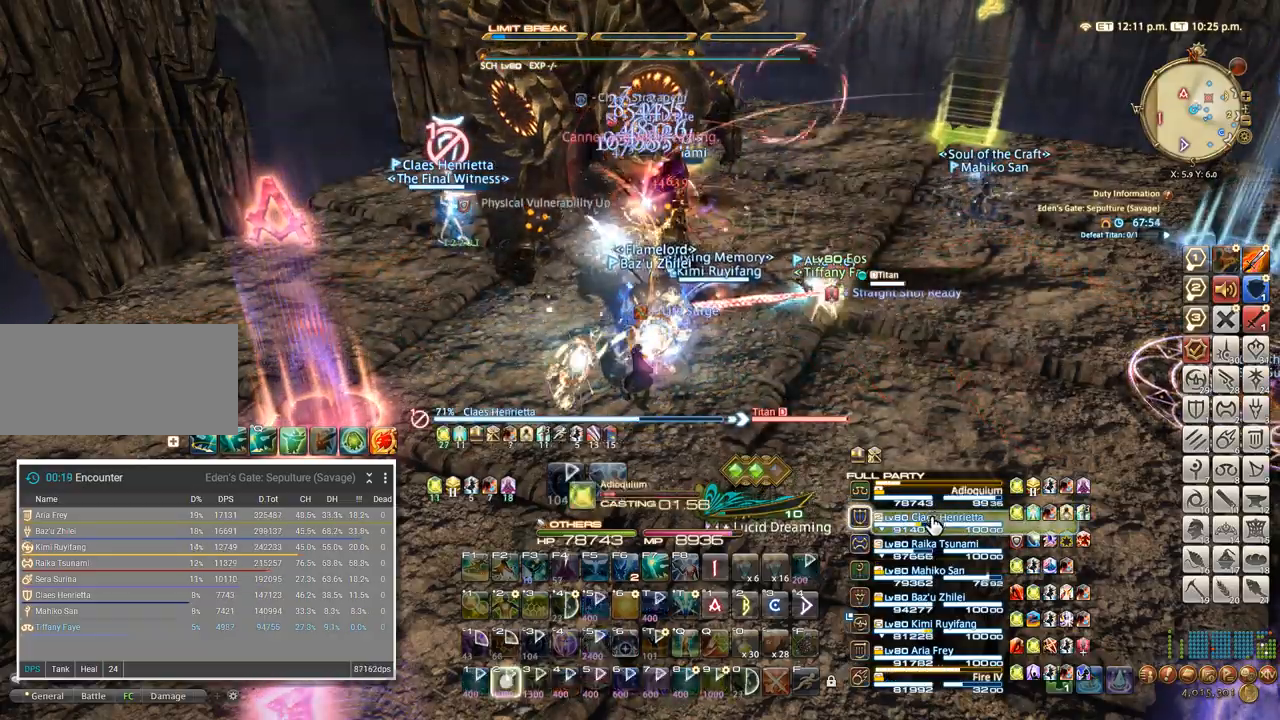
{"keys": [], "events": [[50, "2", "down"], [134, "2", "up"], [300, "tab", "down"], [384, "tab", "up"]]}
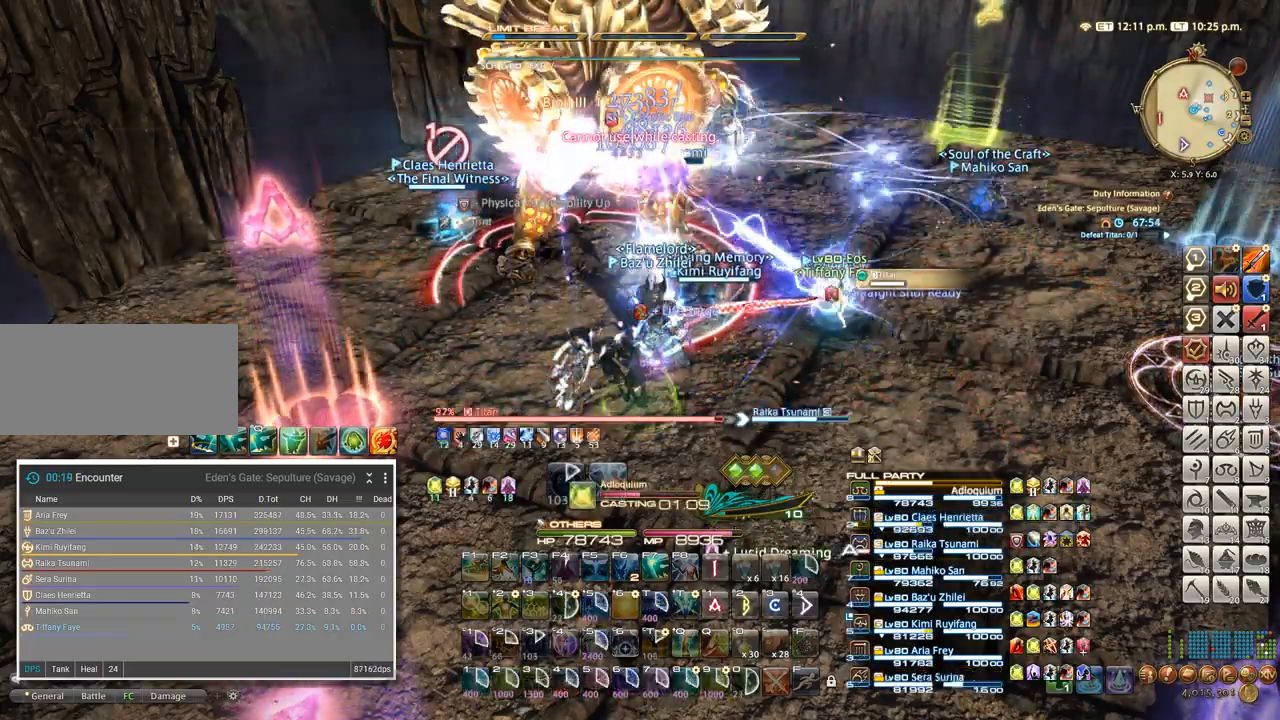
{"keys": [], "events": []}
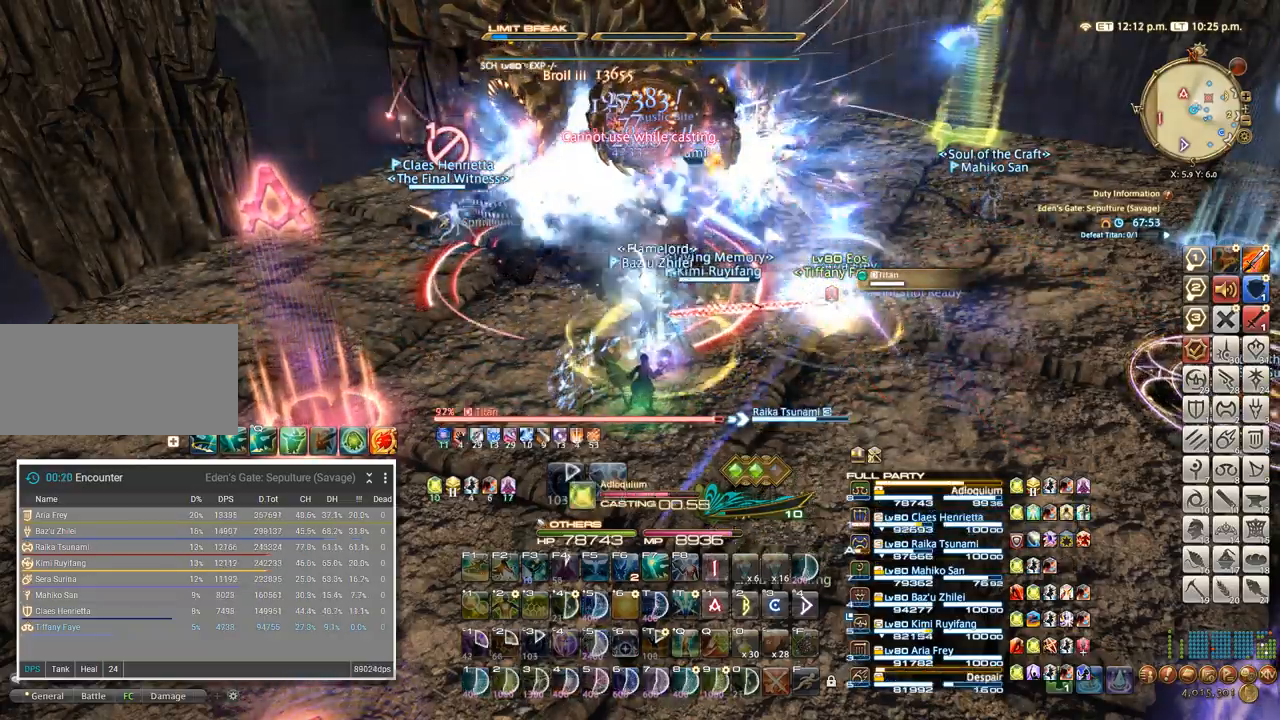
{"keys": [], "events": []}
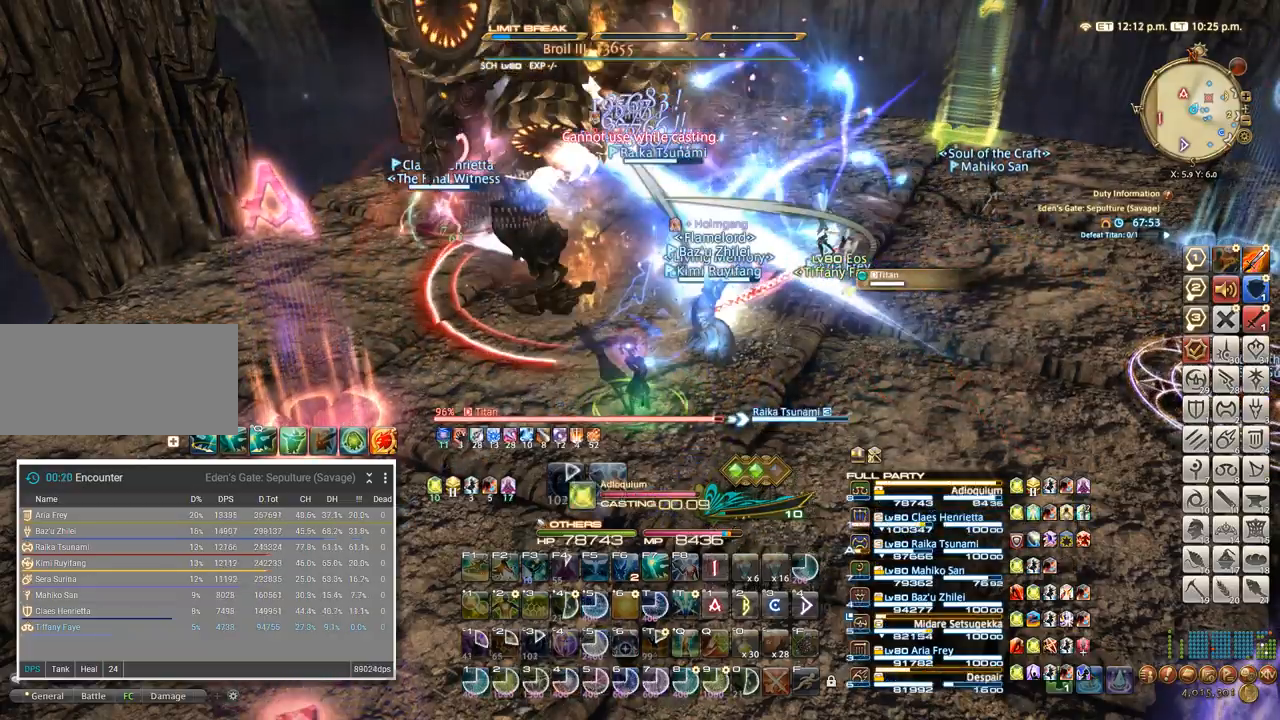
{"keys": [], "events": []}
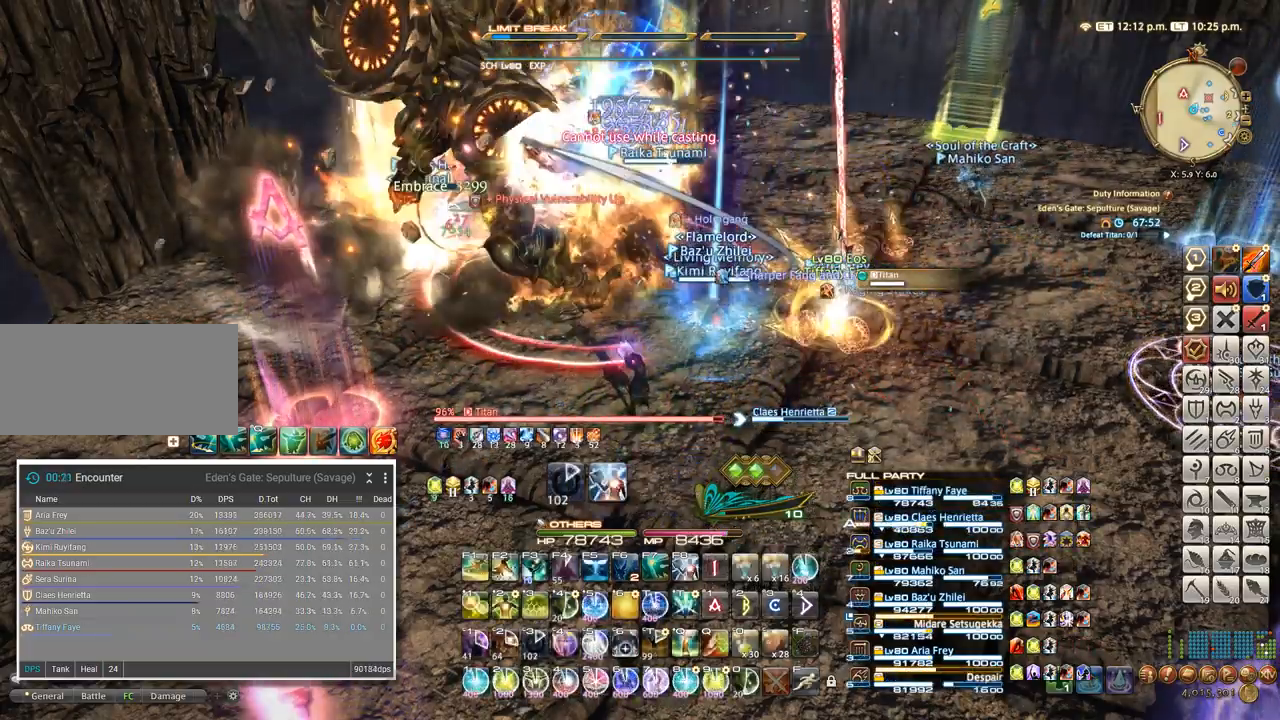
{"keys": ["4", "a"], "events": [[417, "a", "down"], [484, "4", "down"]]}
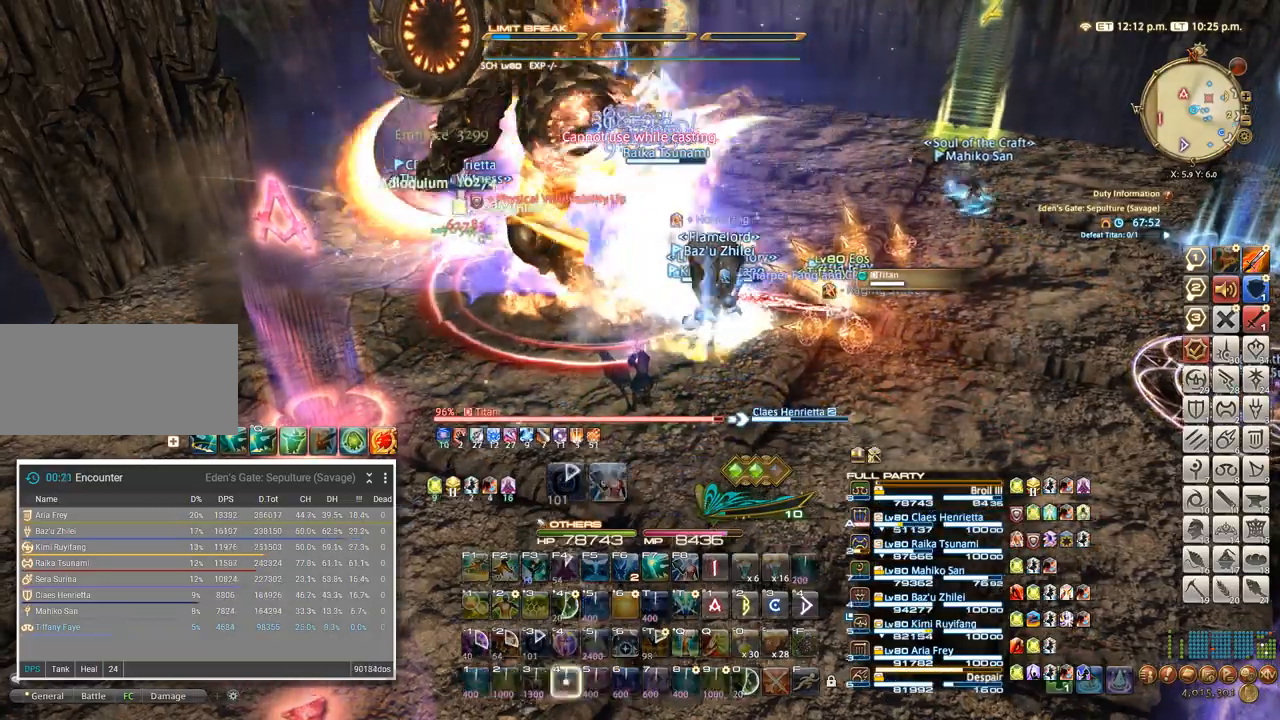
{"keys": [], "events": [[50, "4", "up"], [117, "4", "down"], [167, "a", "up"], [184, "4", "up"], [267, "4", "down"], [334, "4", "up"], [400, "4", "down"], [467, "4", "up"]]}
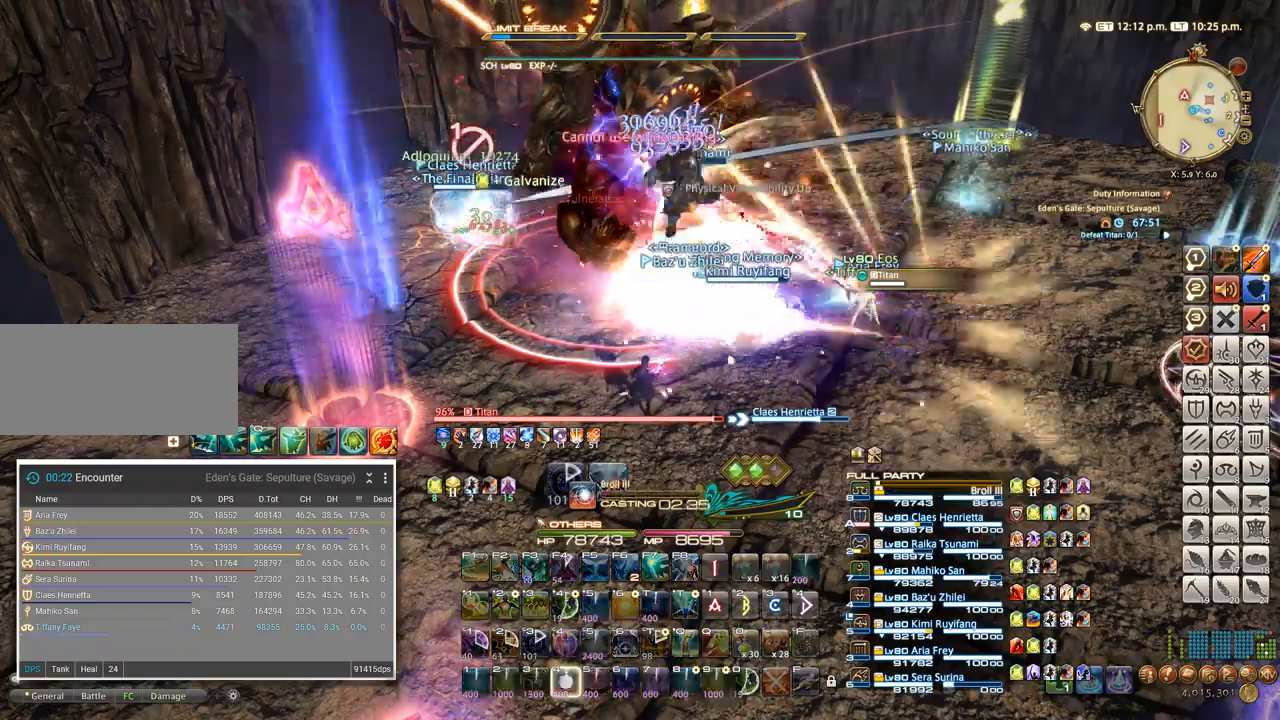
{"keys": ["4"], "events": [[34, "4", "down"], [100, "4", "up"], [167, "4", "down"], [234, "4", "up"], [284, "4", "down"], [384, "4", "up"], [417, "4", "down"]]}
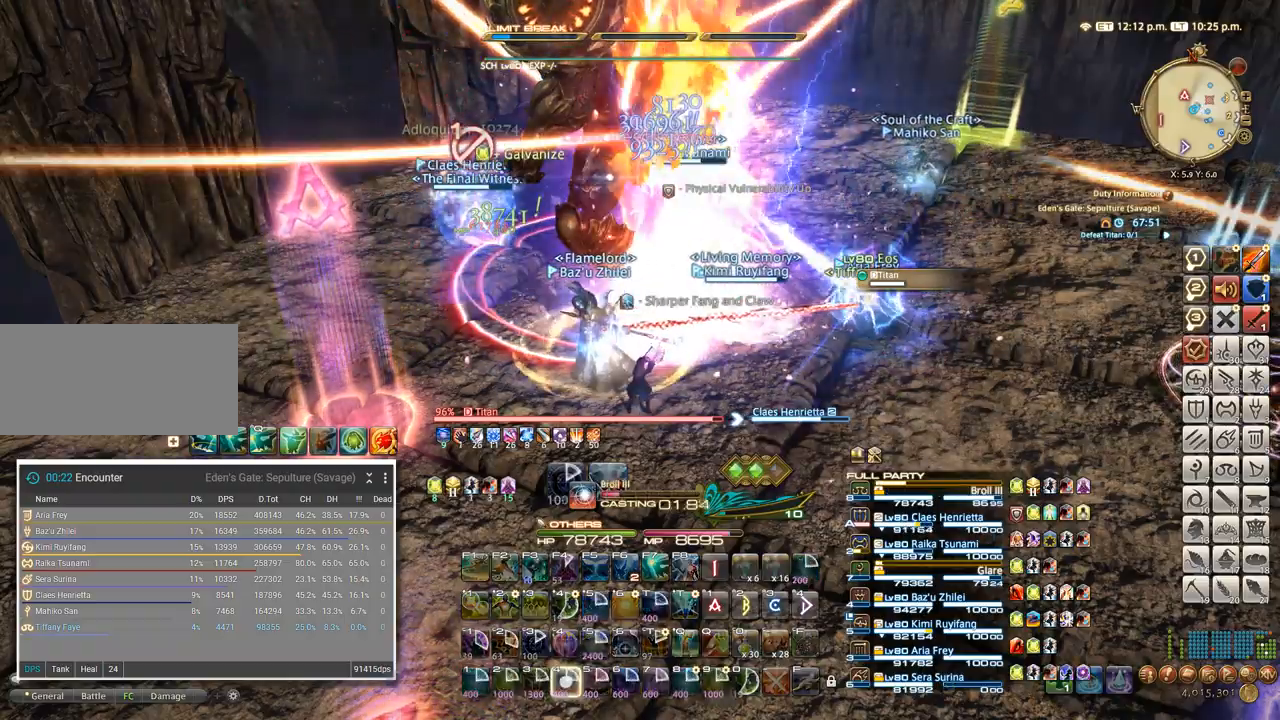
{"keys": [], "events": [[17, "4", "up"], [84, "4", "down"], [150, "4", "up"], [217, "4", "down"], [300, "4", "up"], [384, "4", "down"], [434, "4", "up"]]}
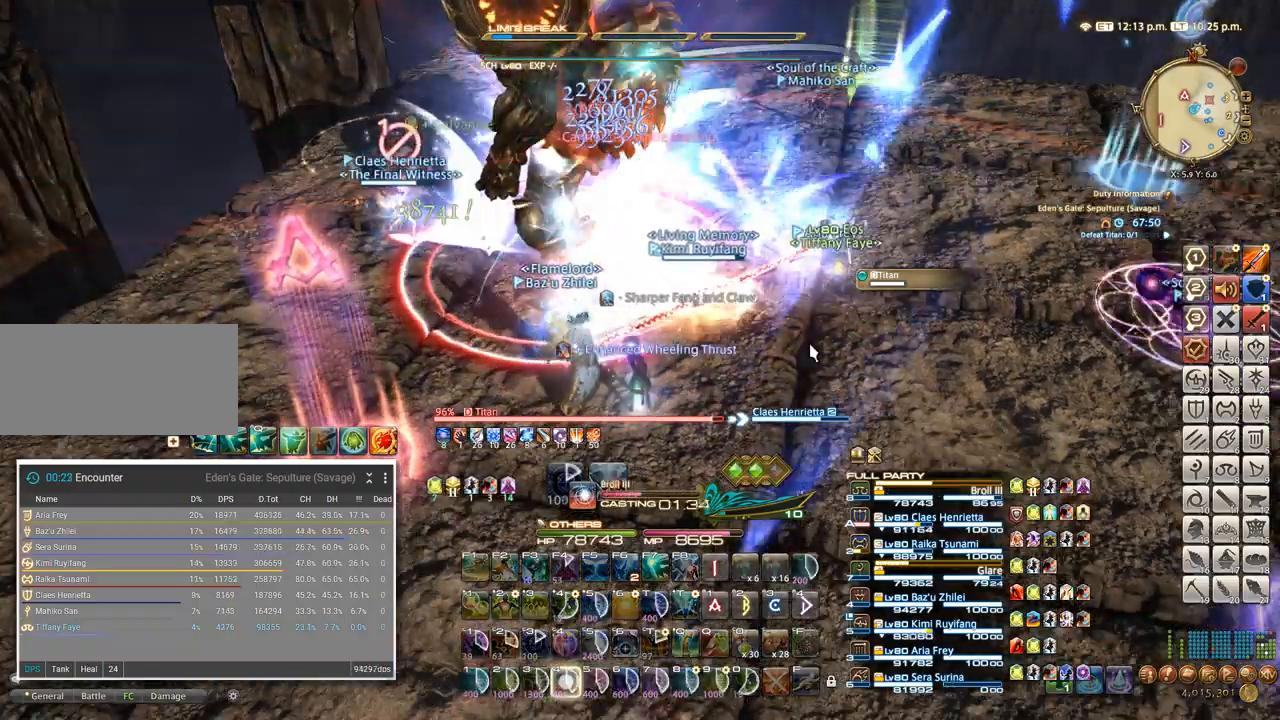
{"keys": ["alt_l", "q"], "events": [[400, "alt_l", "down"], [450, "q", "down"]]}
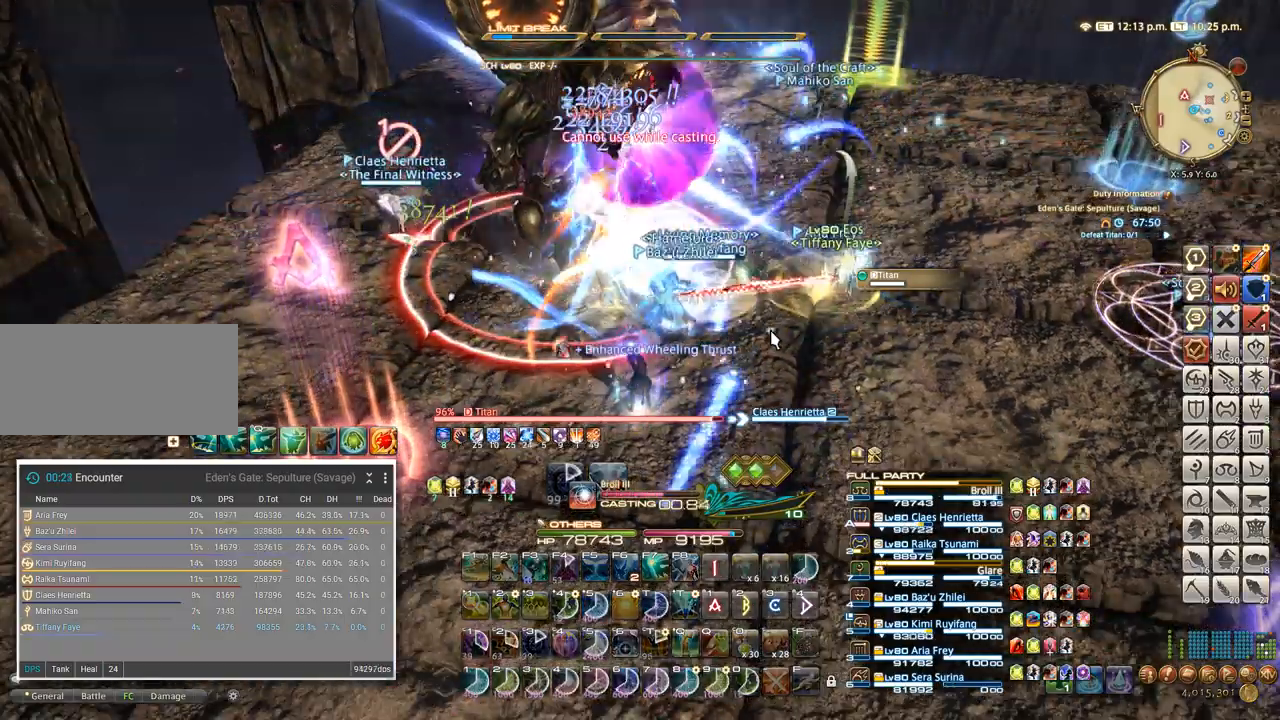
{"keys": [], "events": [[34, "alt_l", "up"], [67, "q", "up"]]}
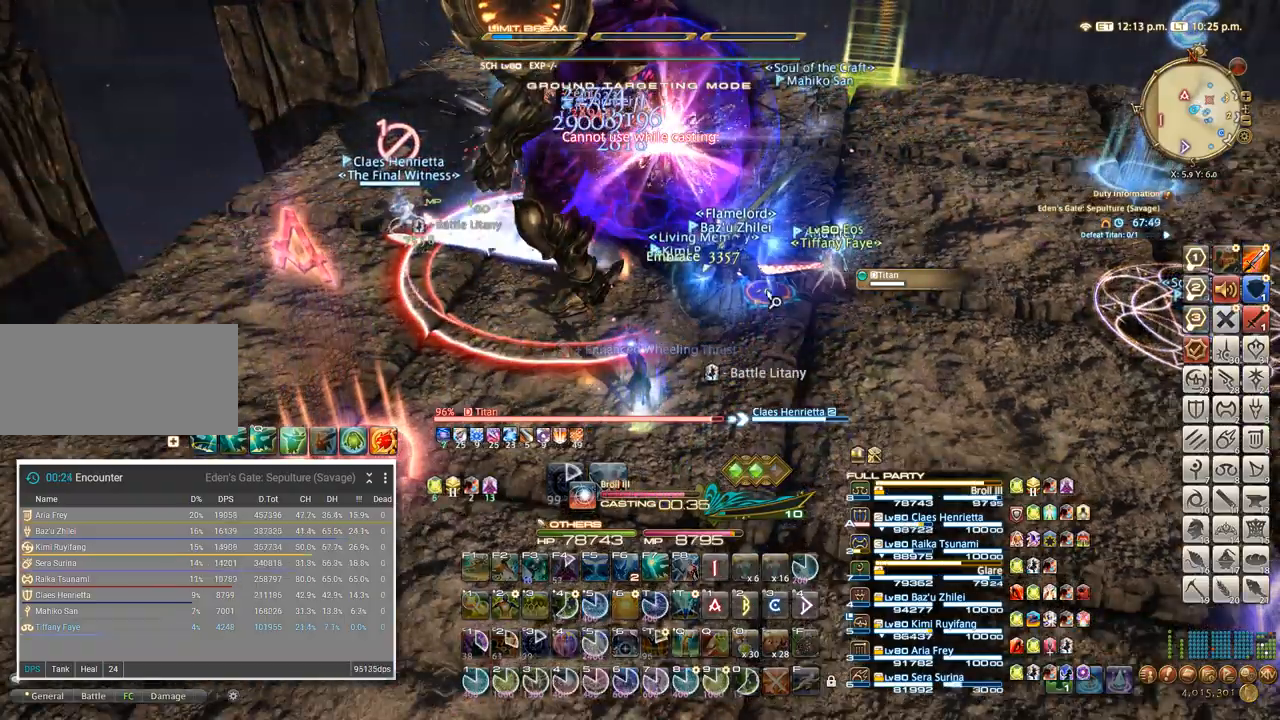
{"keys": [], "events": []}
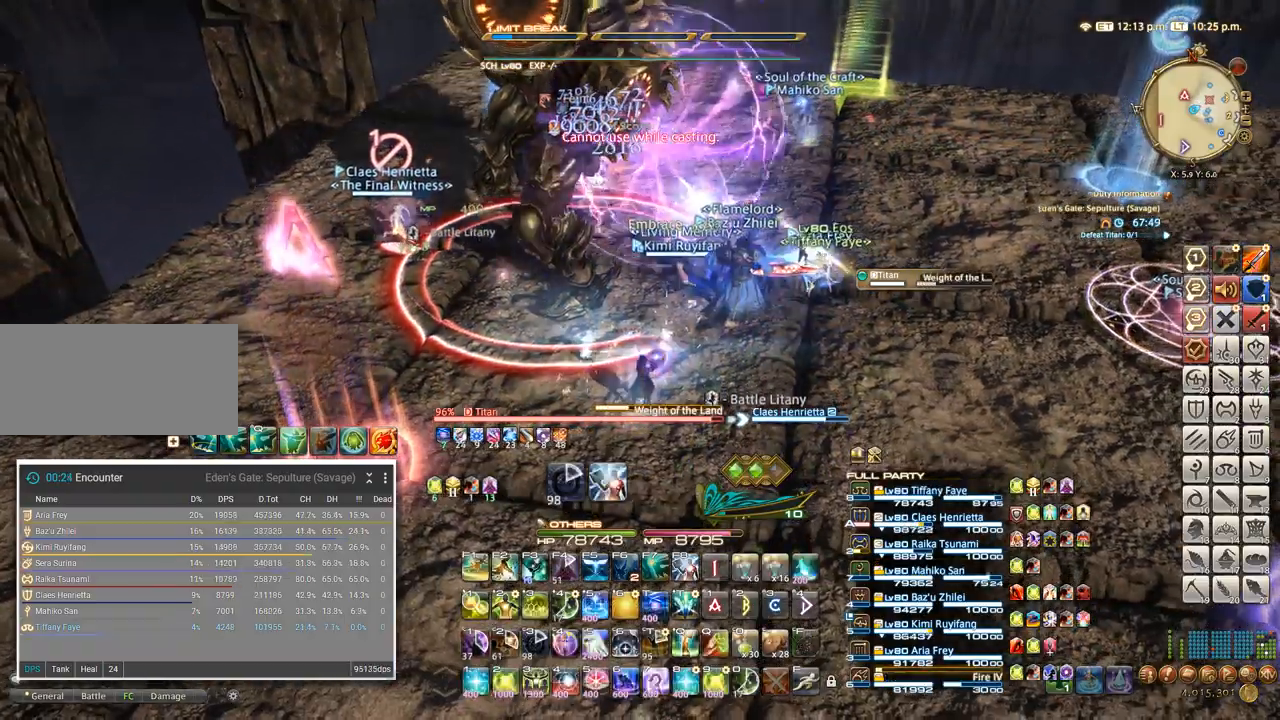
{"keys": ["a"], "events": [[167, "s", "down"], [217, "a", "down"], [284, "s", "up"]]}
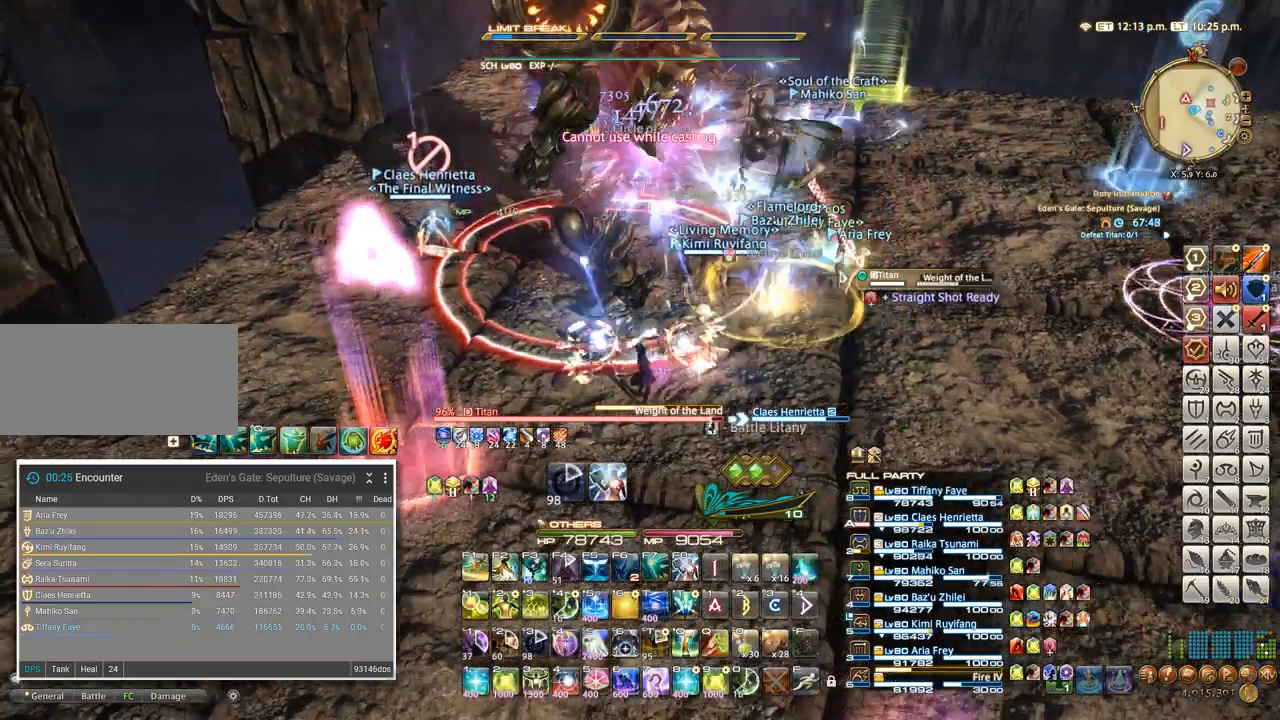
{"keys": ["s"], "events": [[117, "s", "down"], [150, "a", "up"]]}